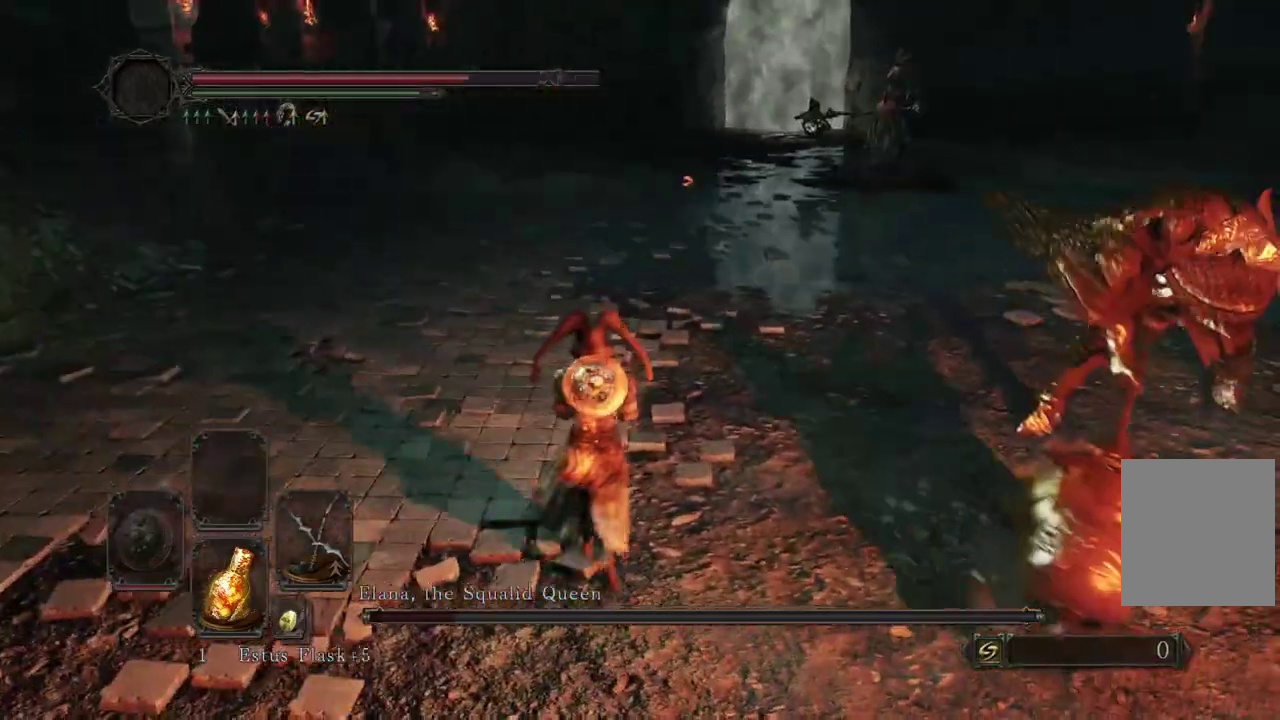
Gameplay with a controller (Xbox layout); each line is a JSON object with the inputs held at the frame after it (dt_ms = milliseconds from this image to that frame). Not read: R2.
{"dt_ms": 900, "buttons": ["B"], "left_stick": "right", "right_stick": "center"}
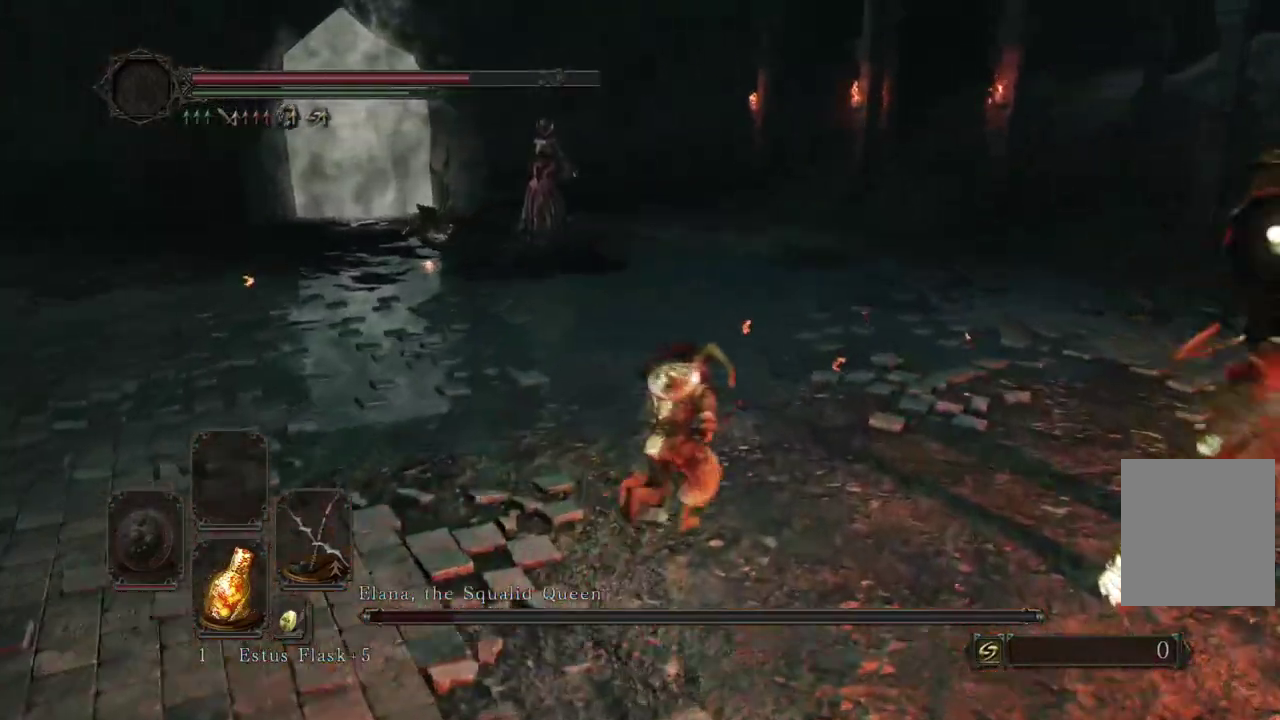
{"dt_ms": 300, "buttons": ["B"], "left_stick": "right", "right_stick": "center"}
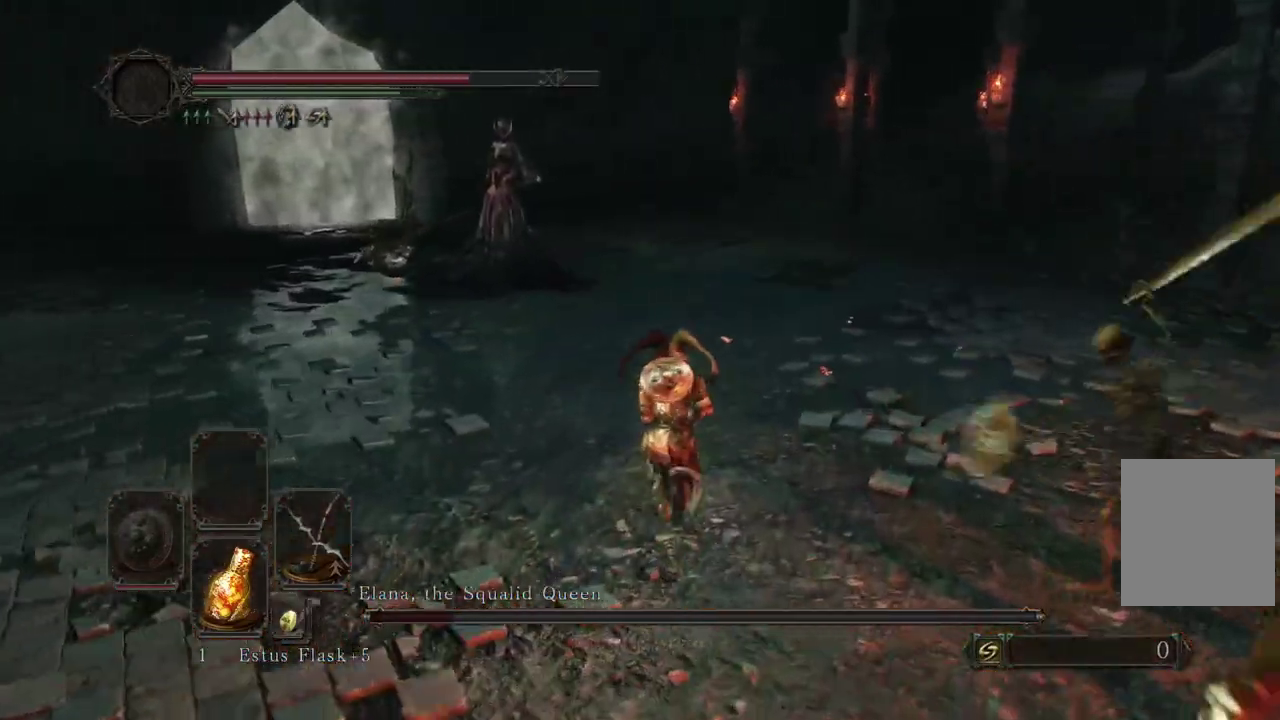
{"dt_ms": 500, "buttons": ["B"], "left_stick": "center", "right_stick": "center"}
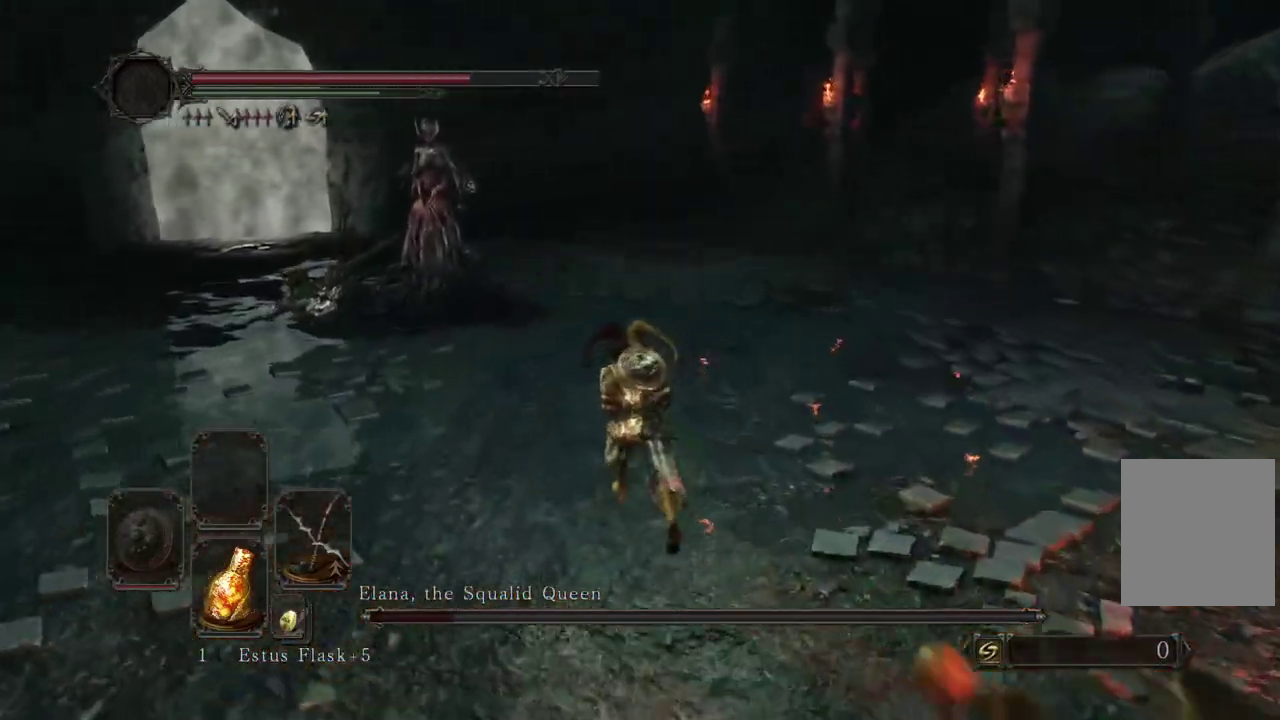
{"dt_ms": 500, "buttons": ["B"], "left_stick": "left", "right_stick": "center"}
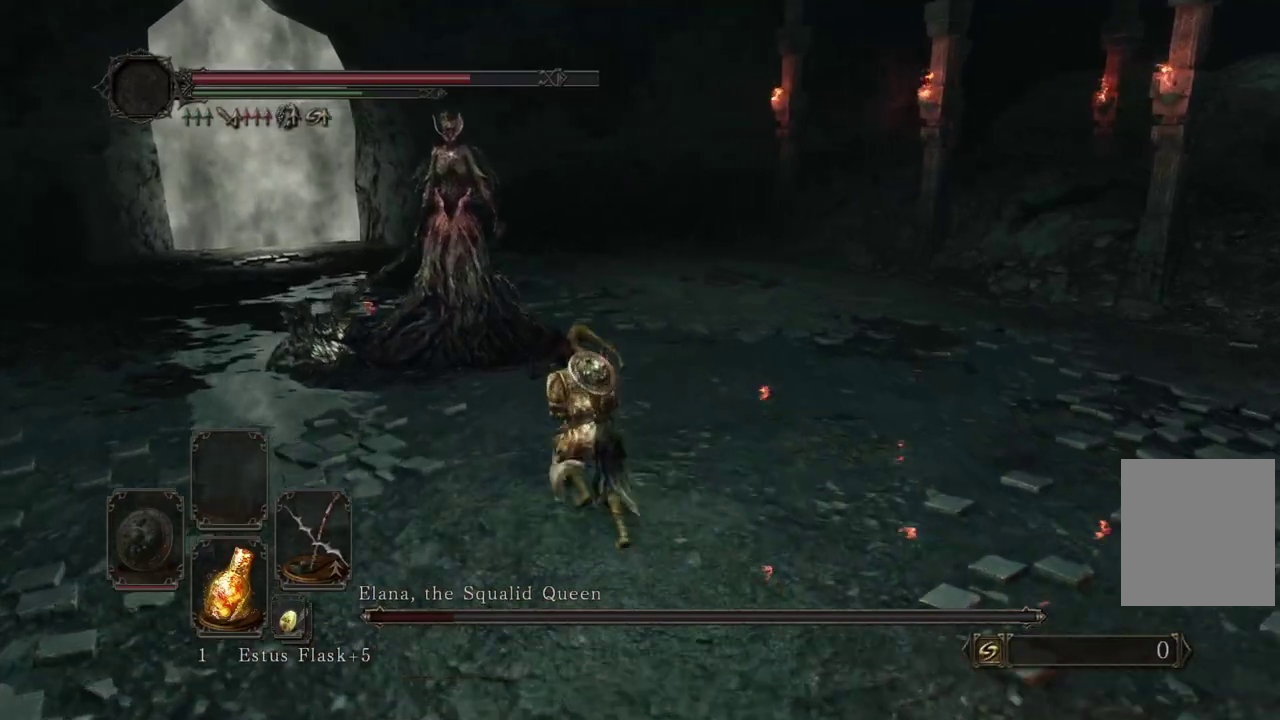
{"dt_ms": 400, "buttons": [], "left_stick": "left", "right_stick": "center"}
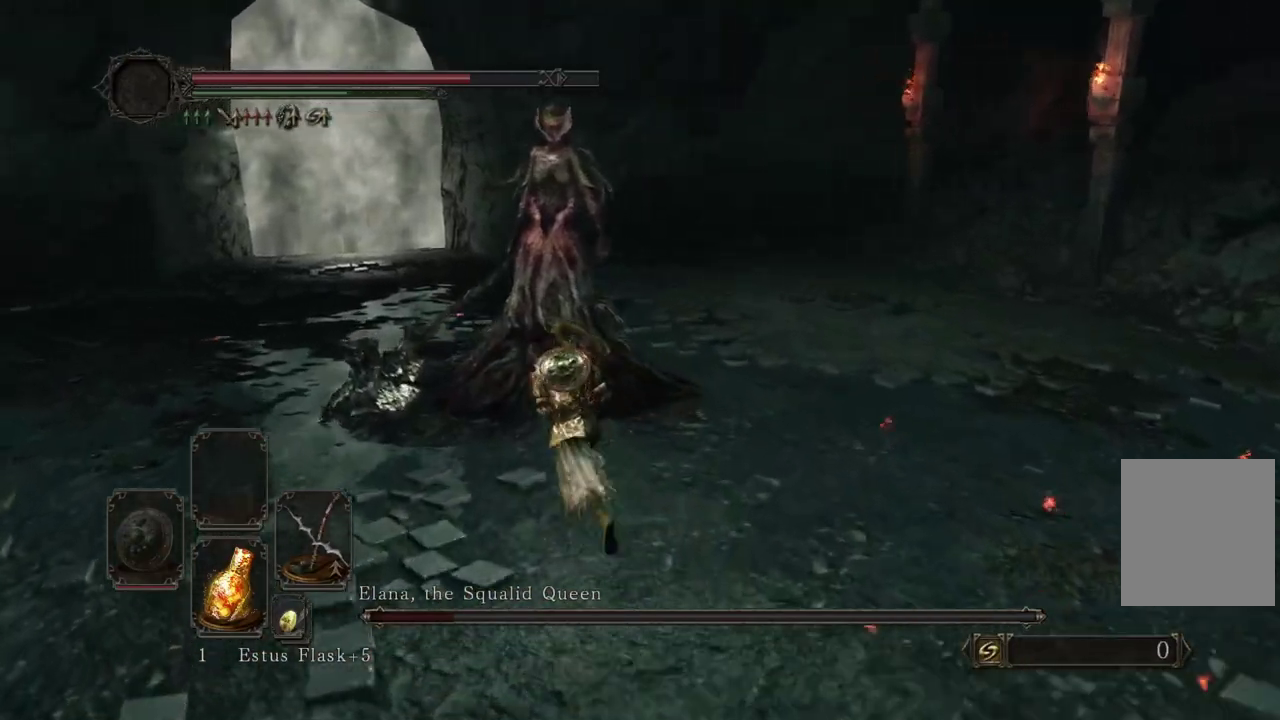
{"dt_ms": 600, "buttons": [], "left_stick": "right", "right_stick": "center"}
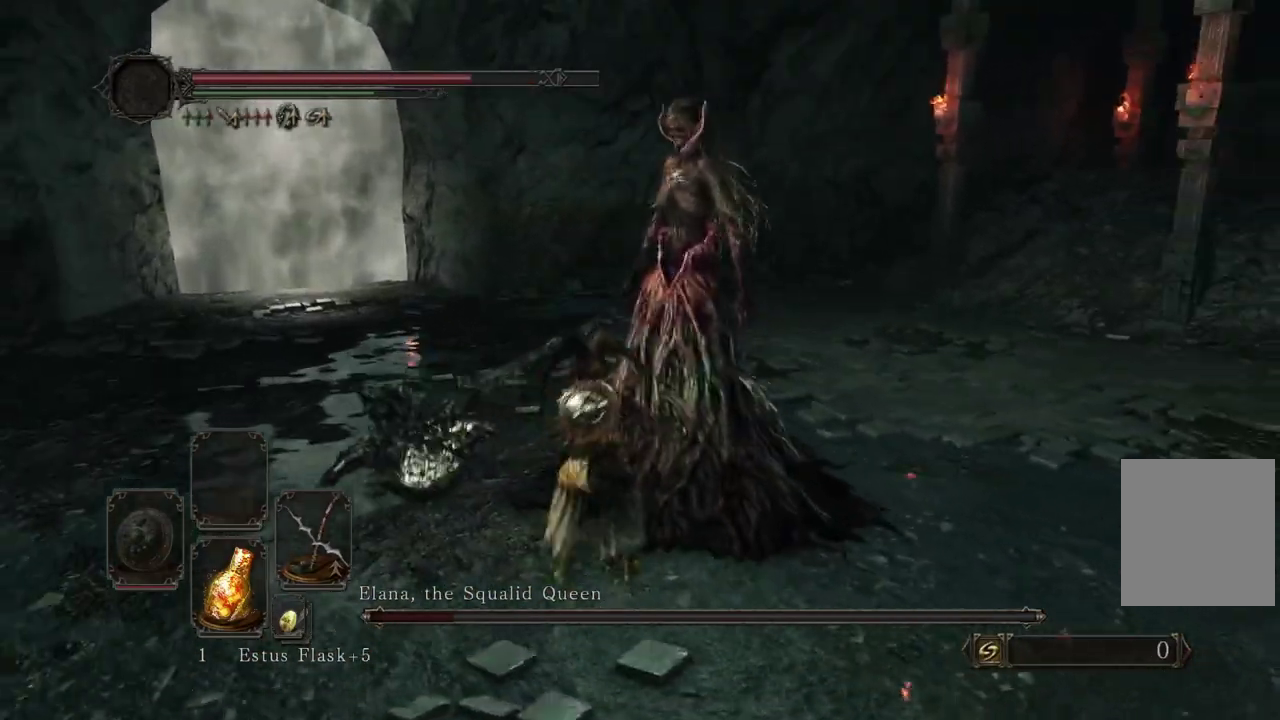
{"dt_ms": 400, "buttons": [], "left_stick": "right", "right_stick": "center"}
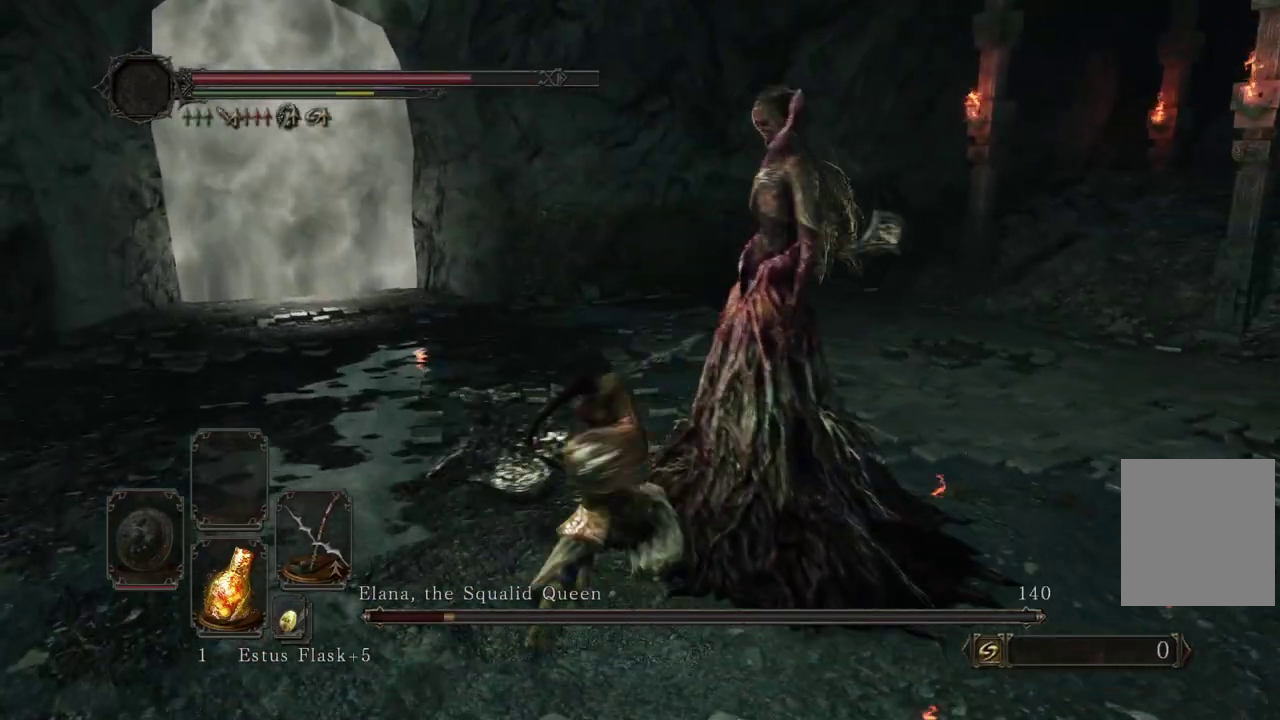
{"dt_ms": 800, "buttons": [], "left_stick": "center", "right_stick": "right"}
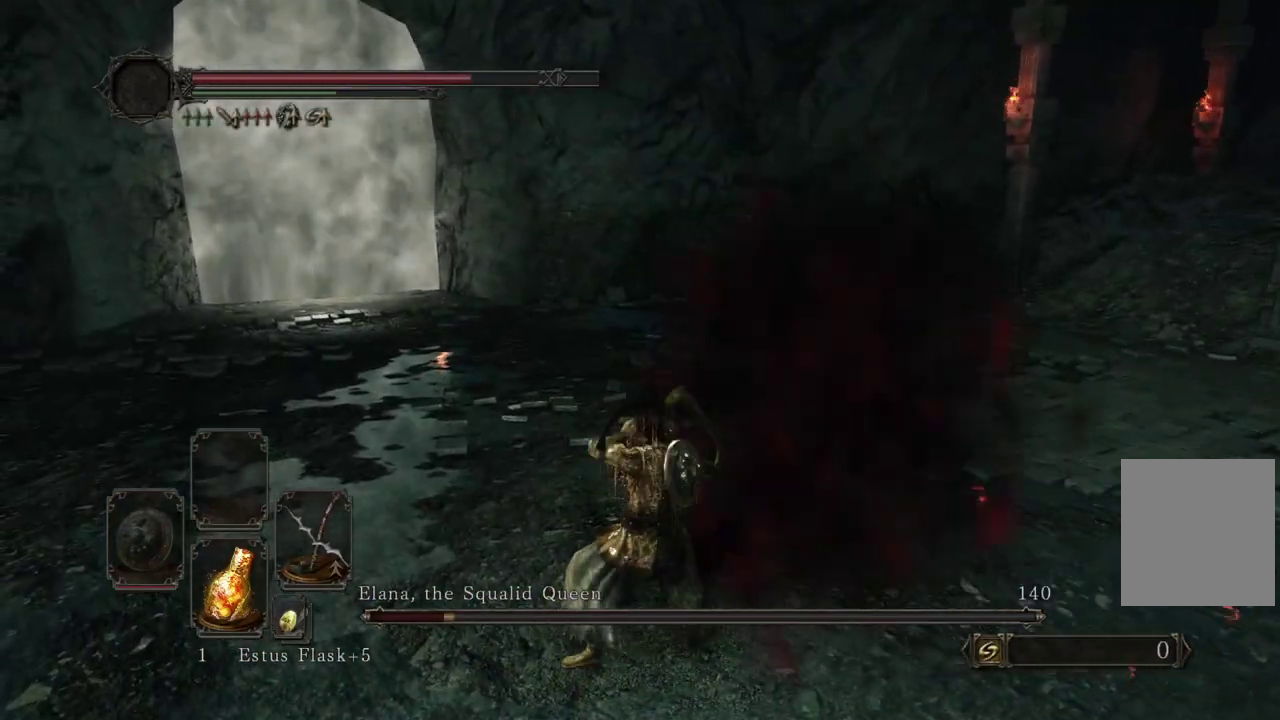
{"dt_ms": 300, "buttons": [], "left_stick": "left", "right_stick": "right"}
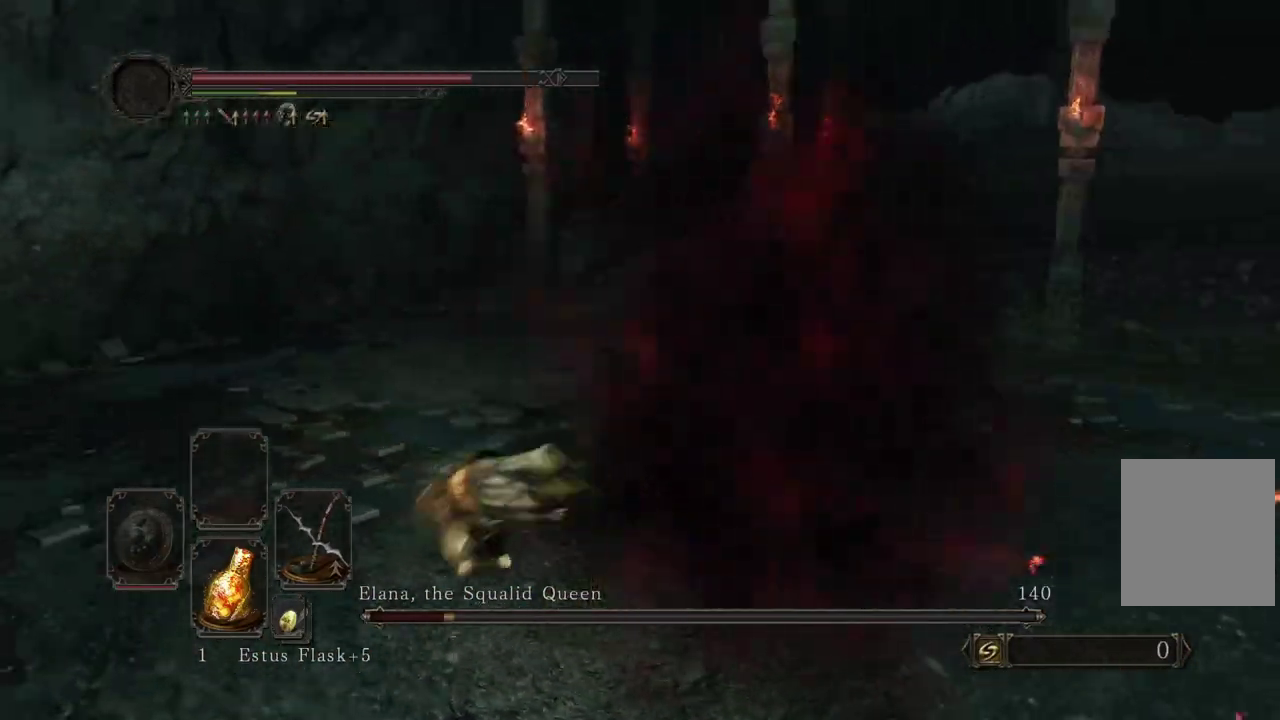
{"dt_ms": 500, "buttons": [], "left_stick": "down", "right_stick": "center"}
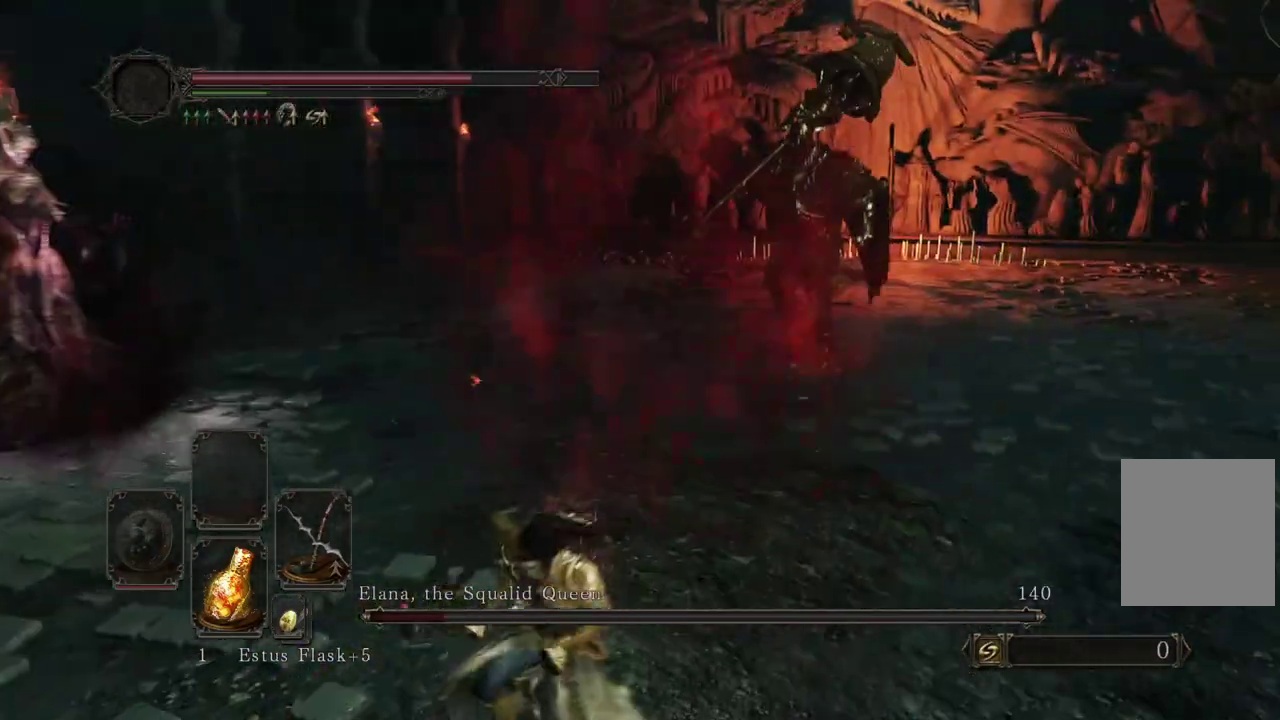
{"dt_ms": 700, "buttons": ["B"], "left_stick": "down-right", "right_stick": "up-left"}
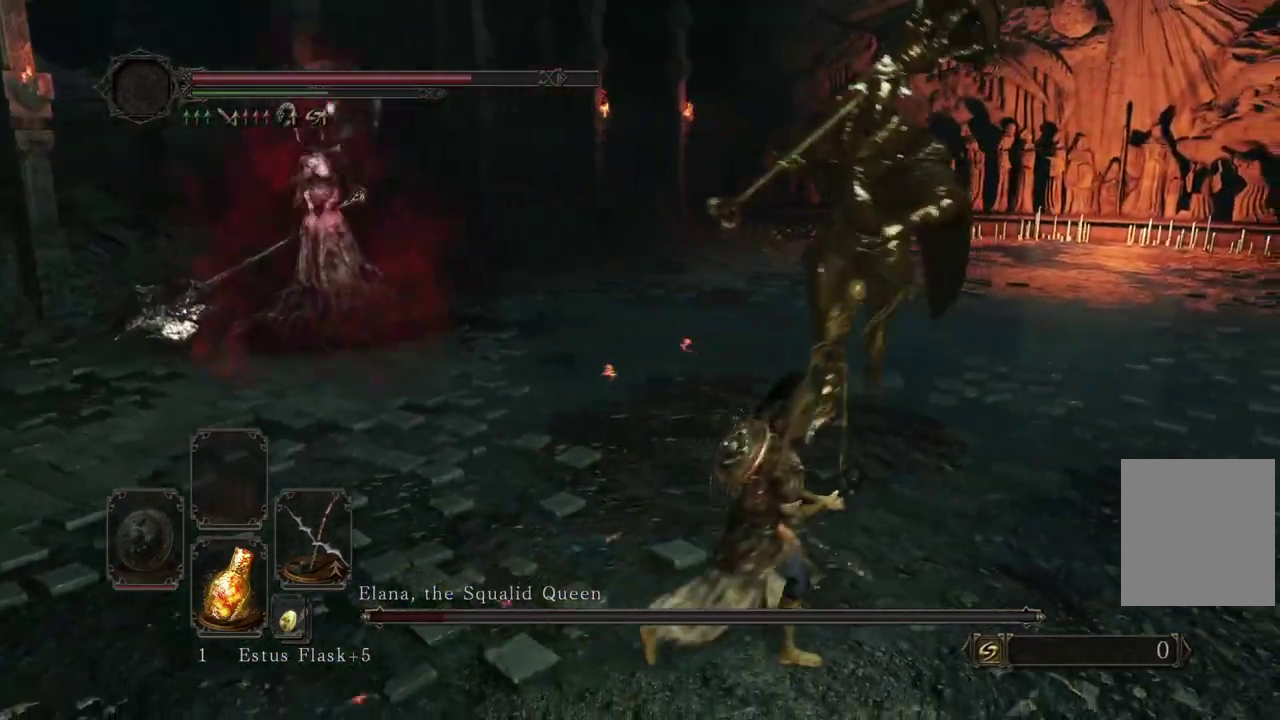
{"dt_ms": 300, "buttons": [], "left_stick": "down-right", "right_stick": "center"}
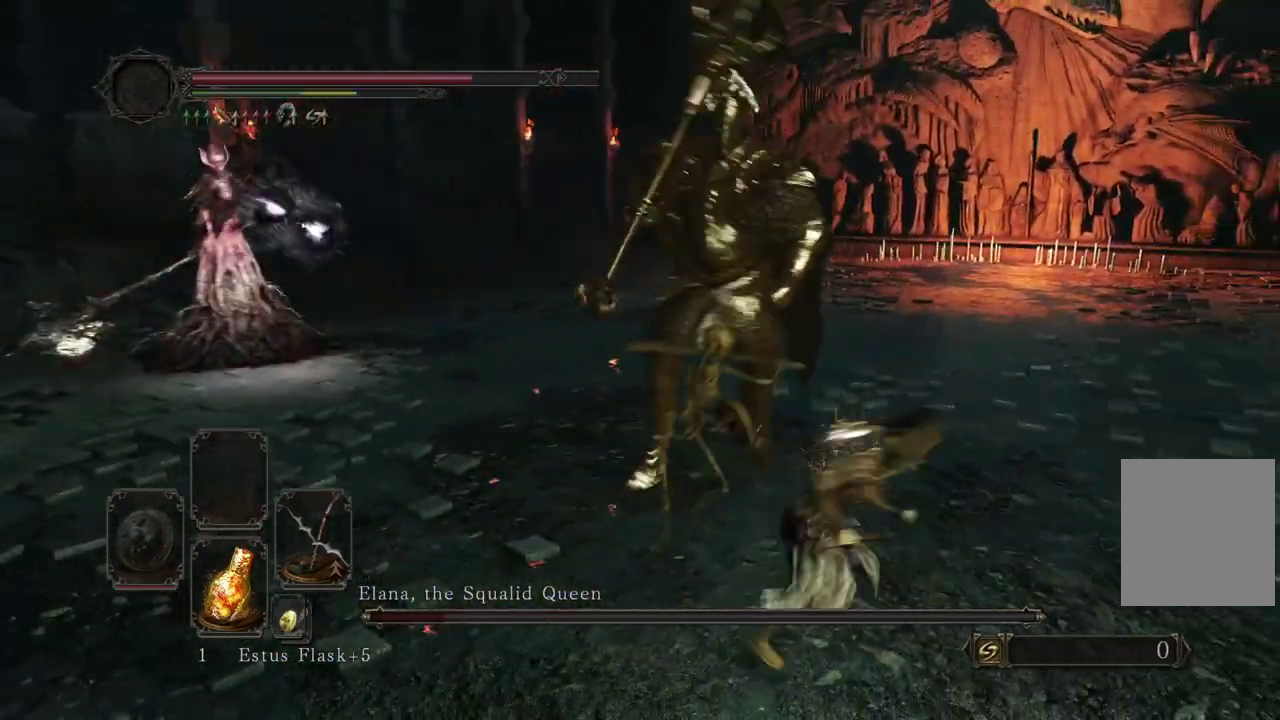
{"dt_ms": 500, "buttons": [], "left_stick": "down-right", "right_stick": "center"}
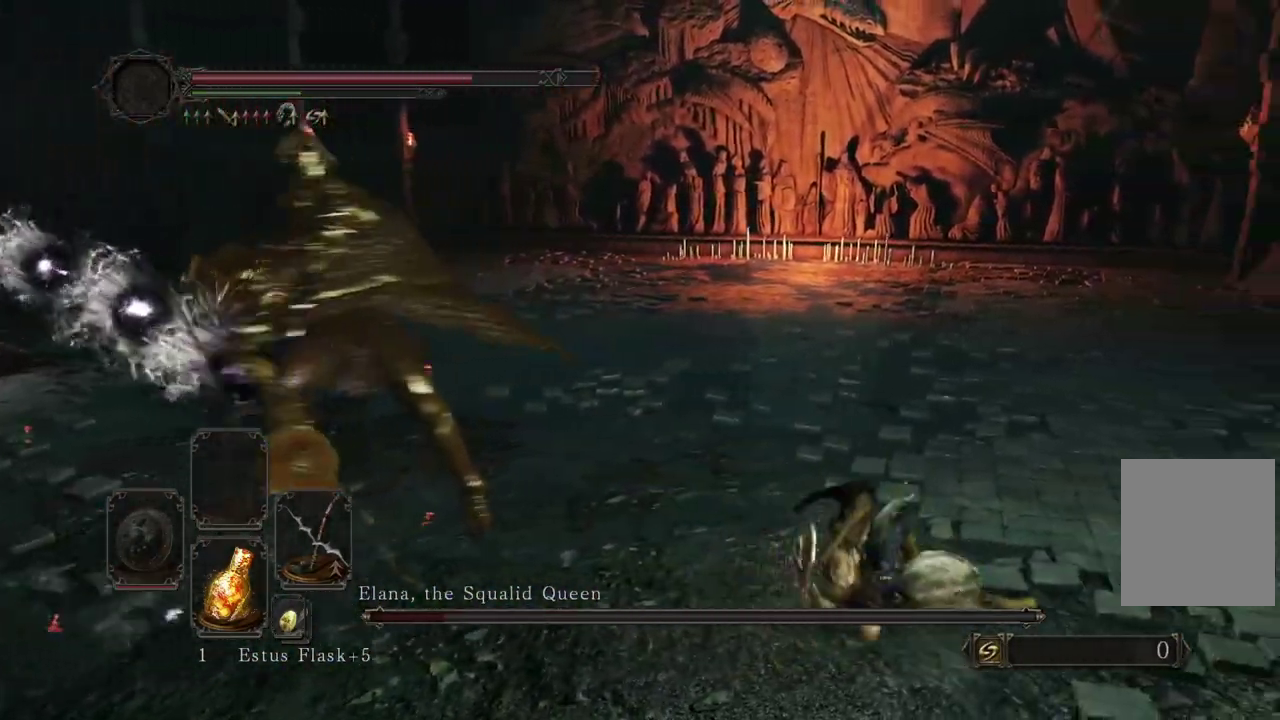
{"dt_ms": 500, "buttons": [], "left_stick": "right", "right_stick": "left"}
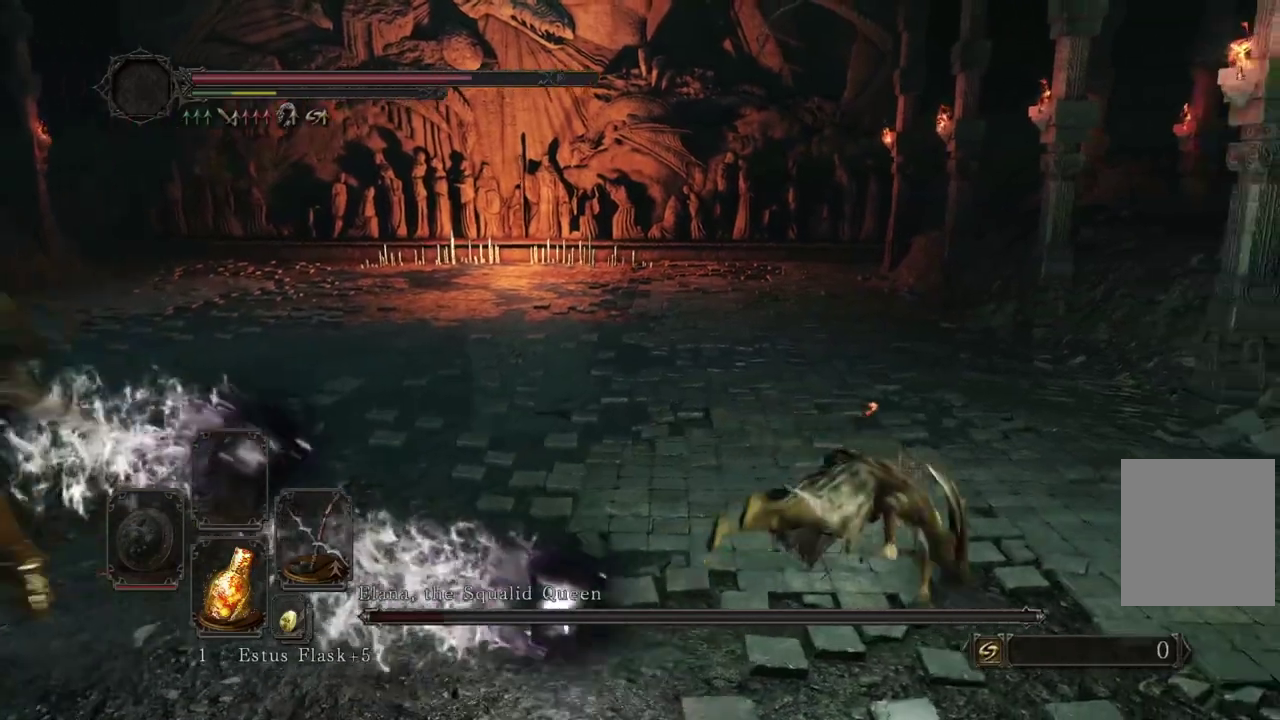
{"dt_ms": 400, "buttons": ["B"], "left_stick": "right", "right_stick": "left"}
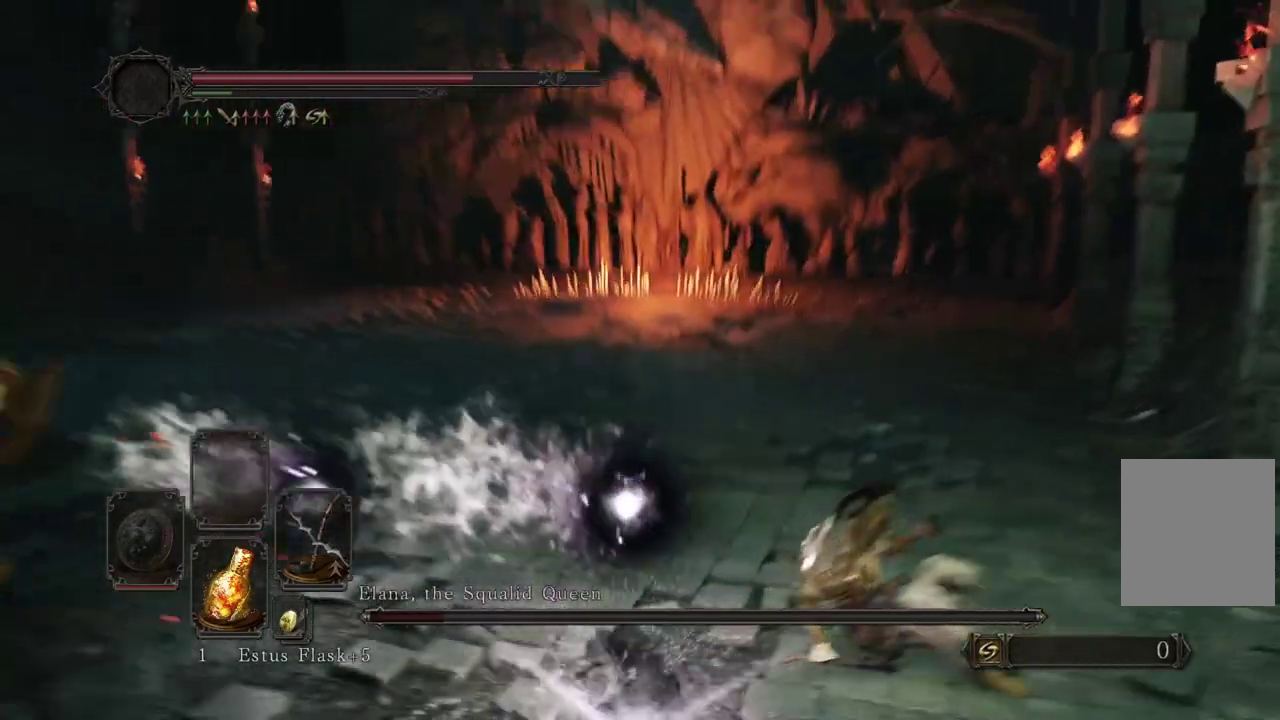
{"dt_ms": 600, "buttons": [], "left_stick": "right", "right_stick": "center"}
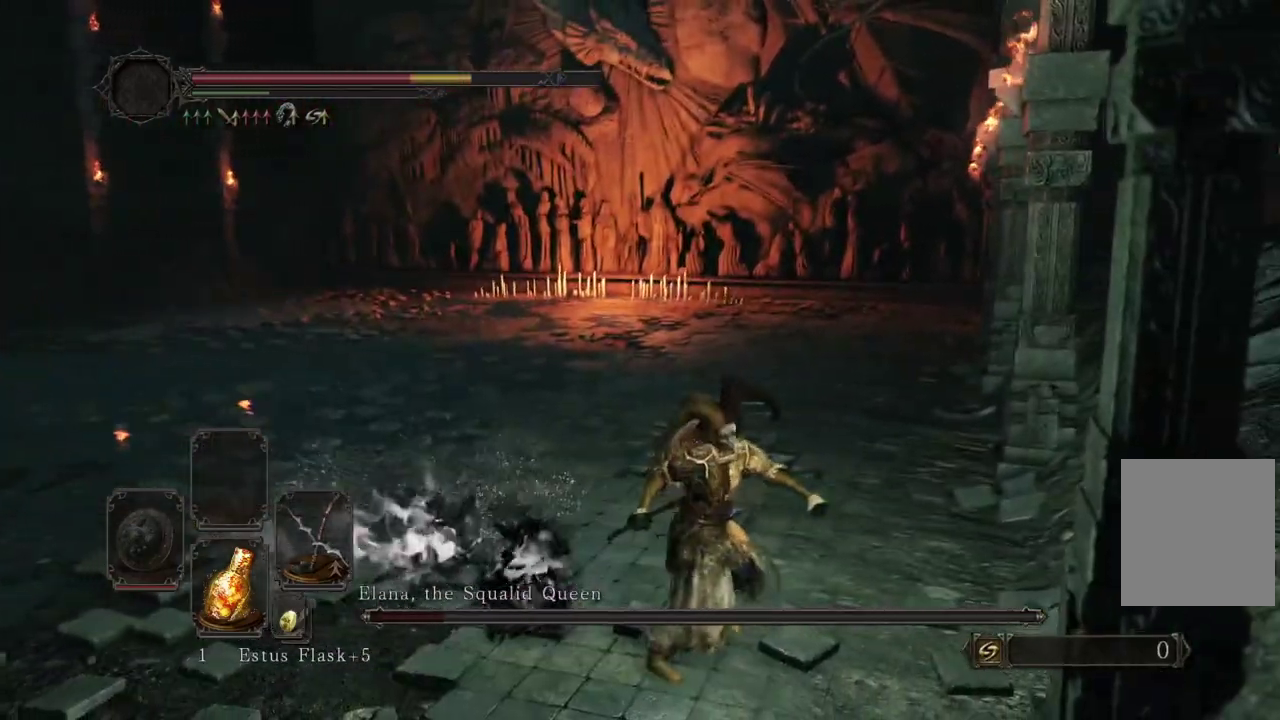
{"dt_ms": 300, "buttons": [], "left_stick": "right", "right_stick": "center"}
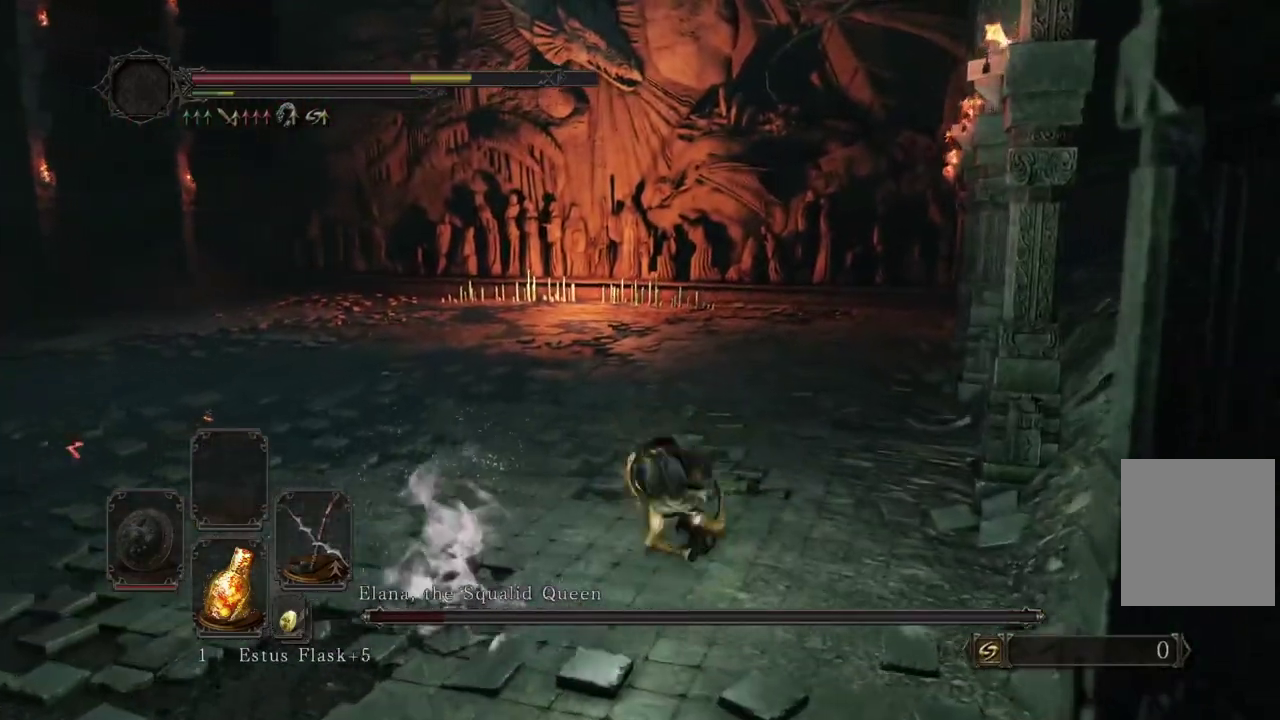
{"dt_ms": 700, "buttons": [], "left_stick": "down-right", "right_stick": "left"}
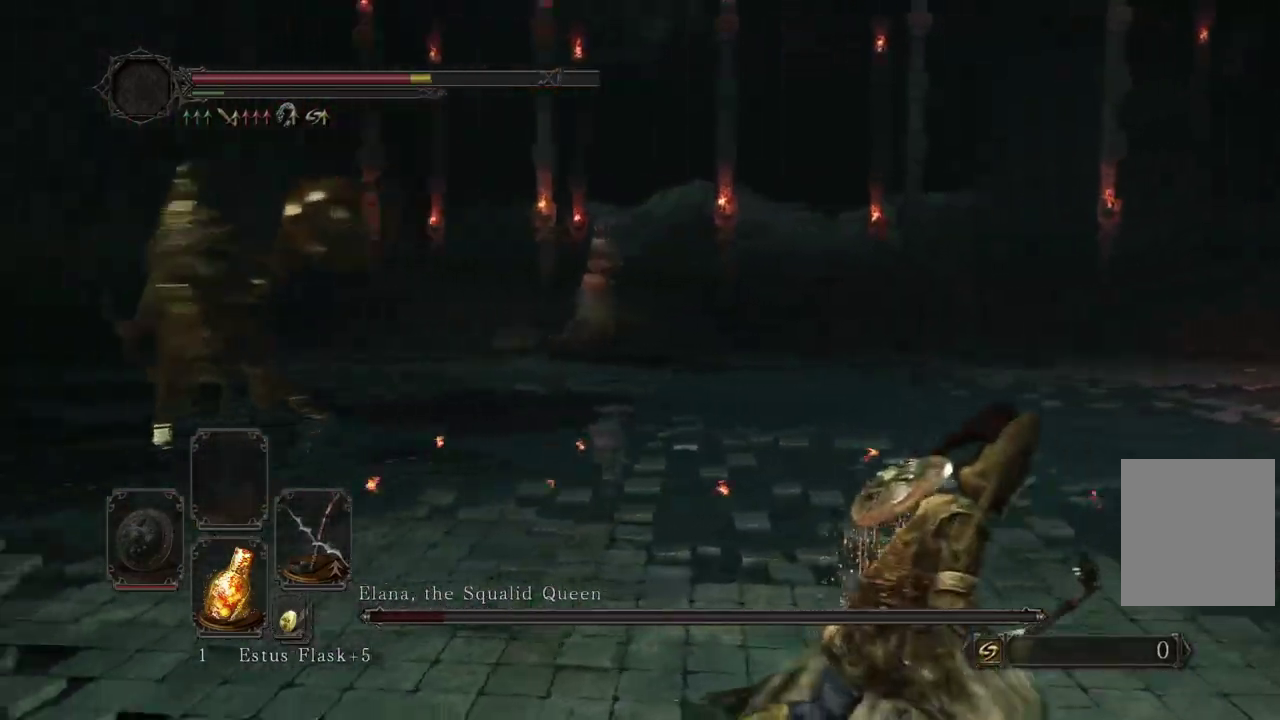
{"dt_ms": 400, "buttons": [], "left_stick": "down-right", "right_stick": "center"}
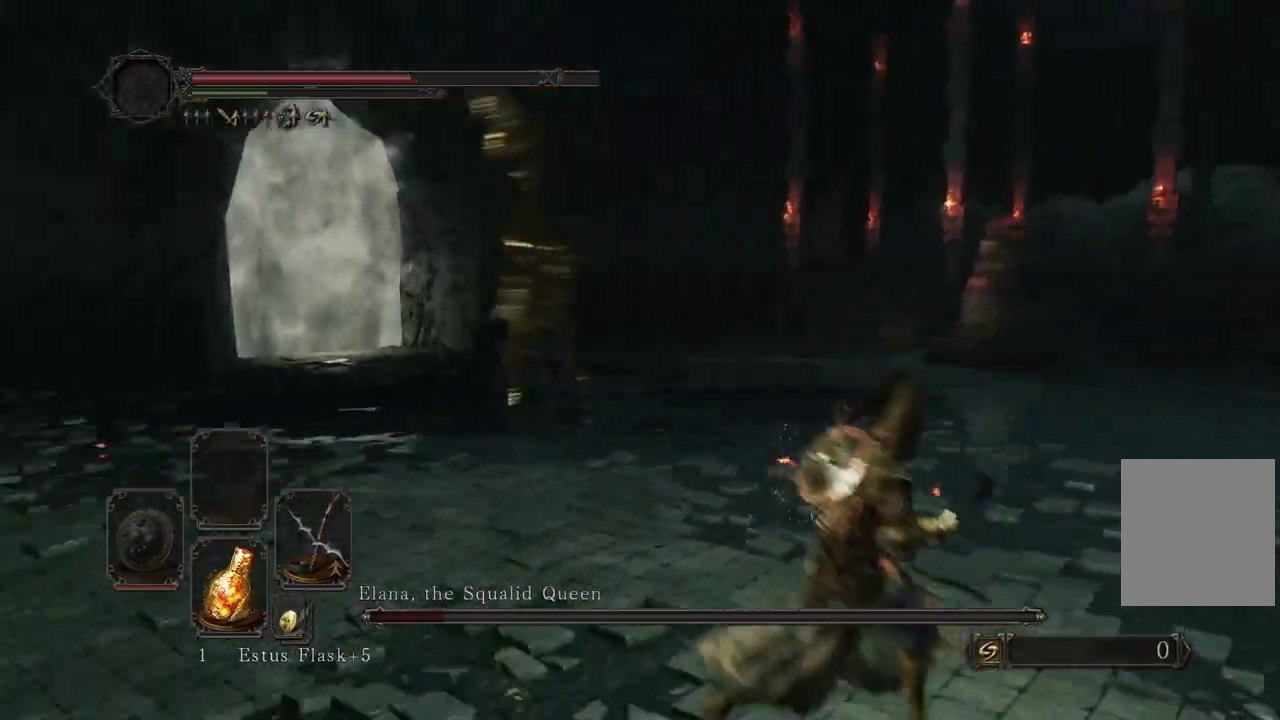
{"dt_ms": 600, "buttons": [], "left_stick": "down", "right_stick": "center"}
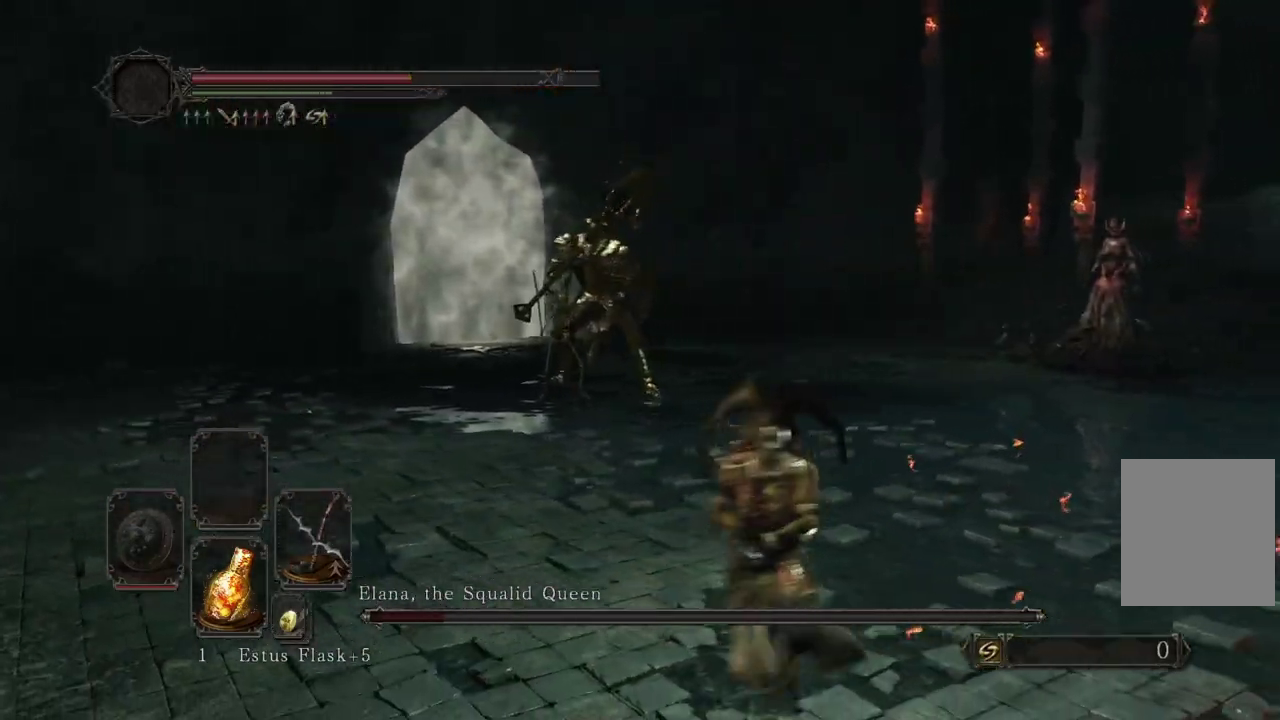
{"dt_ms": 300, "buttons": [], "left_stick": "down", "right_stick": "center"}
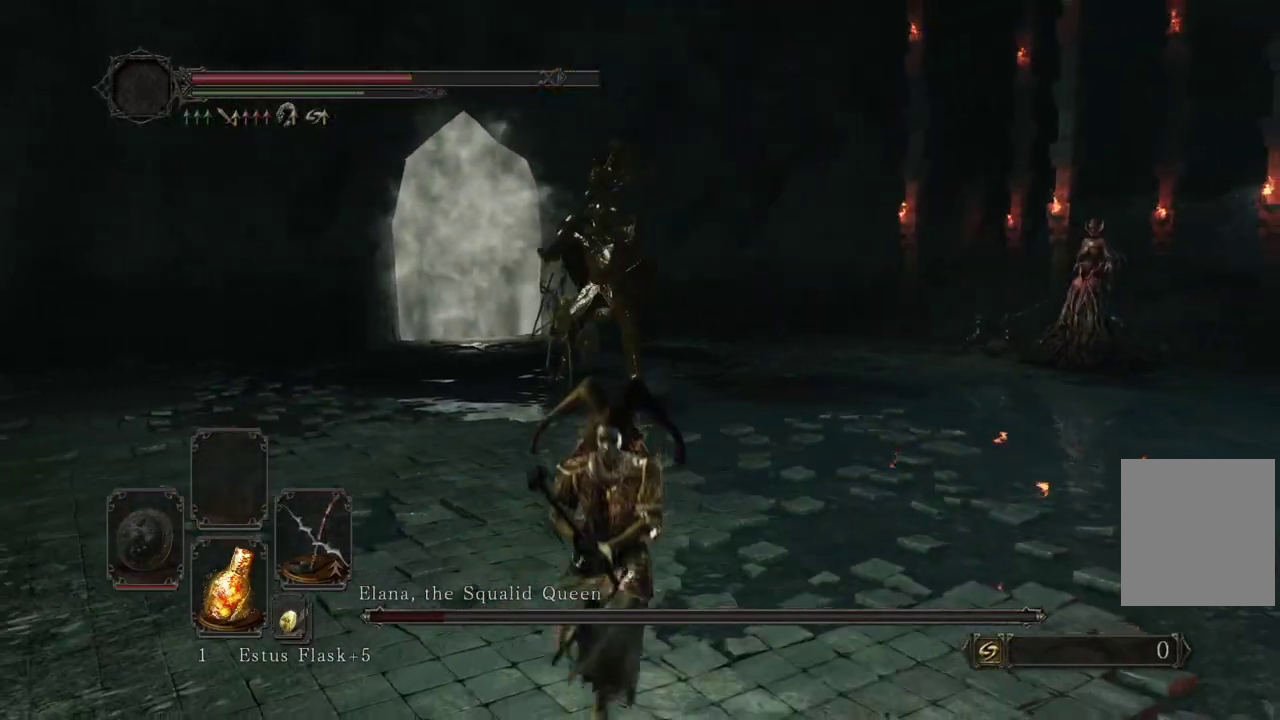
{"dt_ms": 700, "buttons": [], "left_stick": "down-right", "right_stick": "left"}
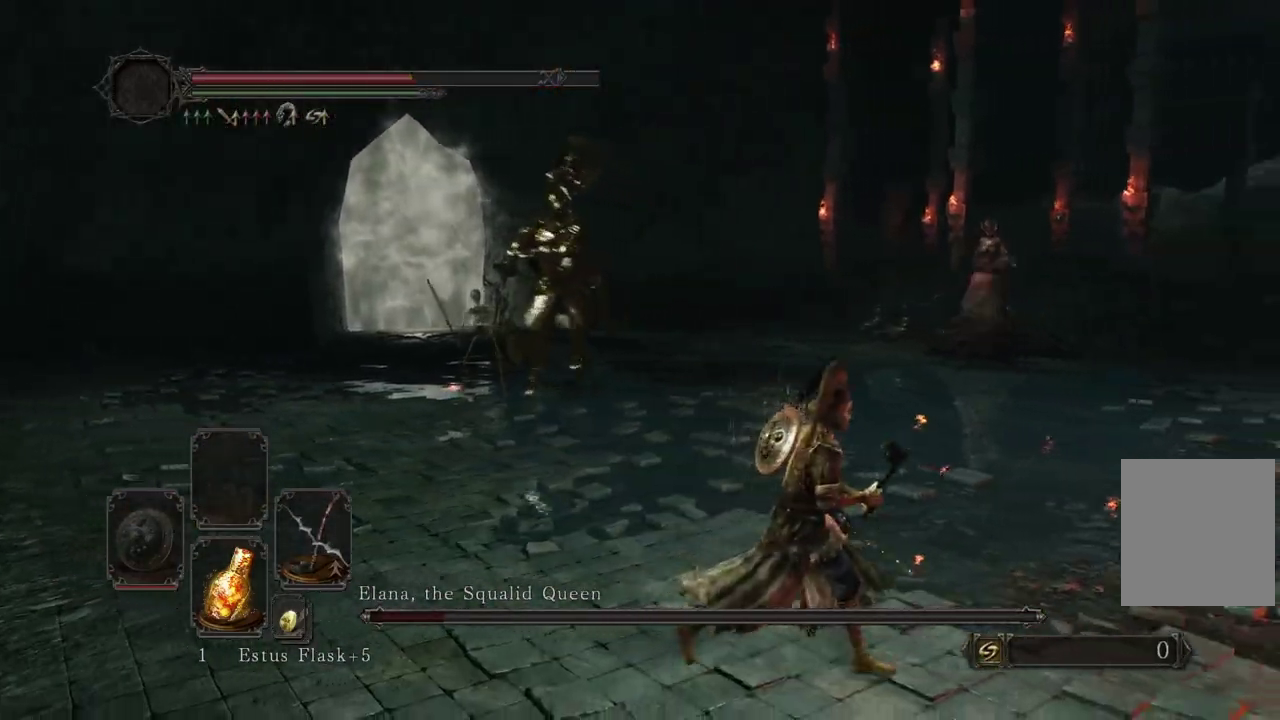
{"dt_ms": 500, "buttons": [], "left_stick": "down-right", "right_stick": "center"}
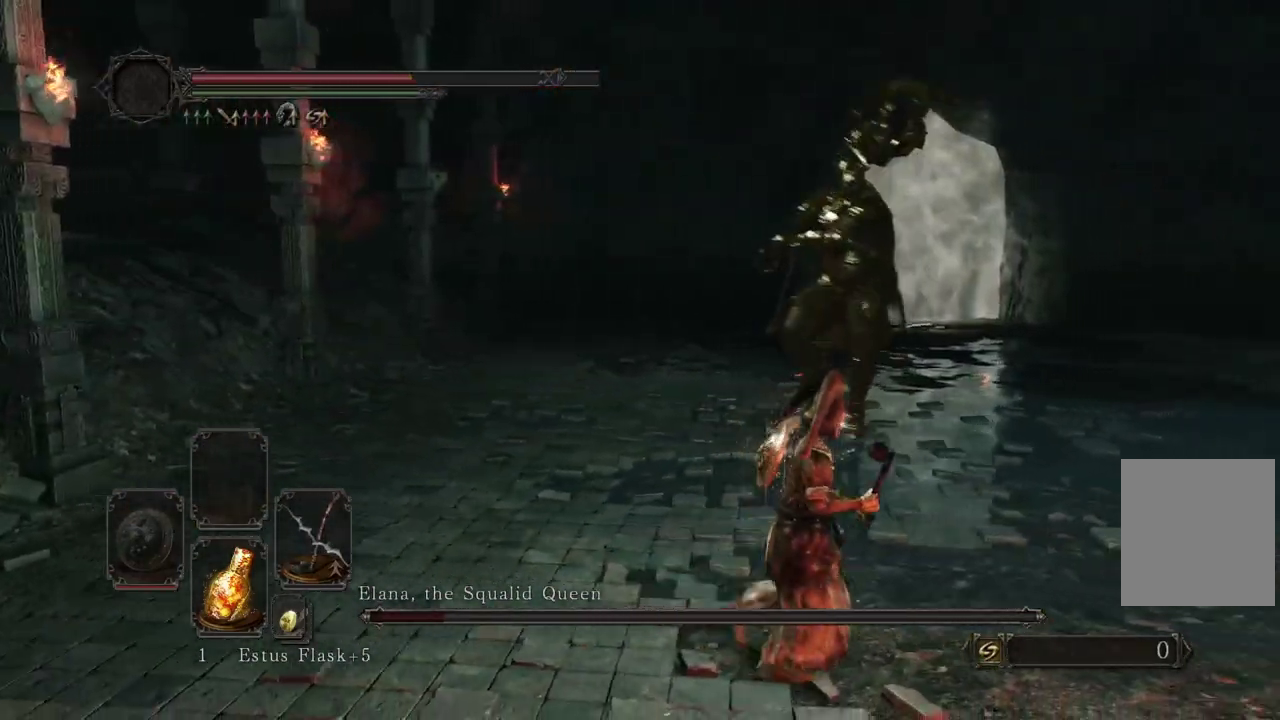
{"dt_ms": 500, "buttons": [], "left_stick": "down-right", "right_stick": "center"}
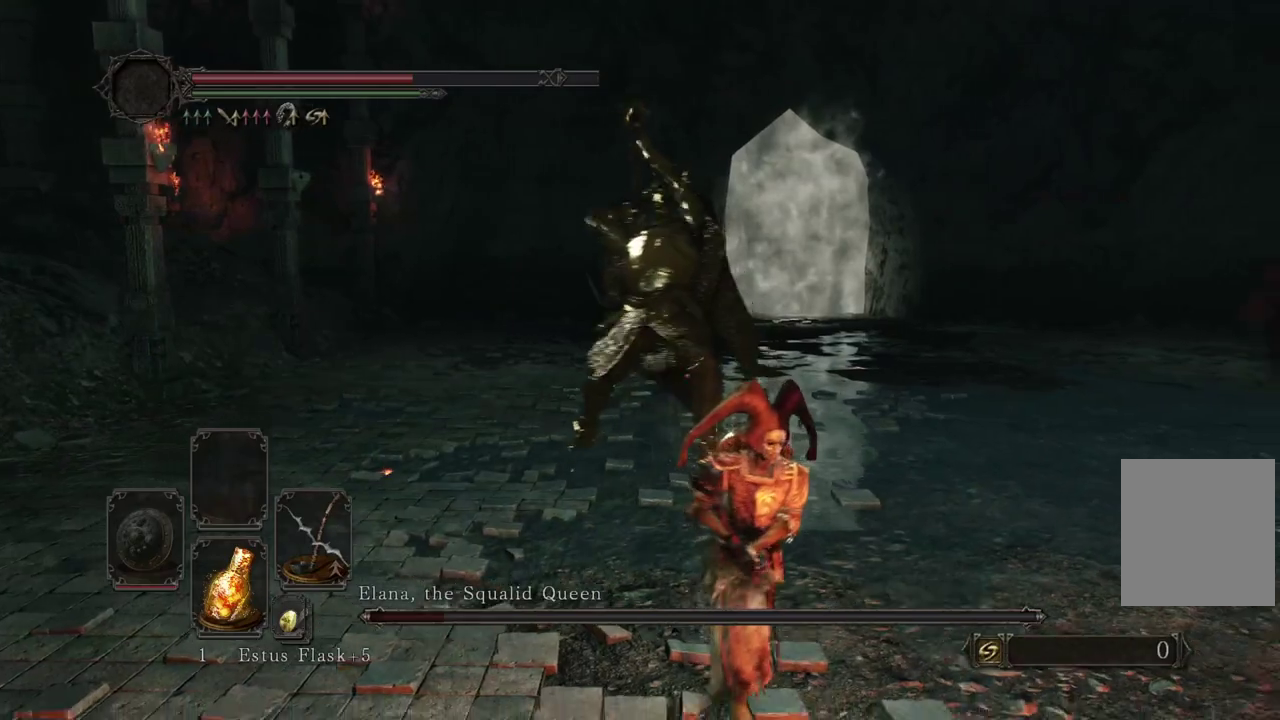
{"dt_ms": 500, "buttons": [], "left_stick": "down-right", "right_stick": "center"}
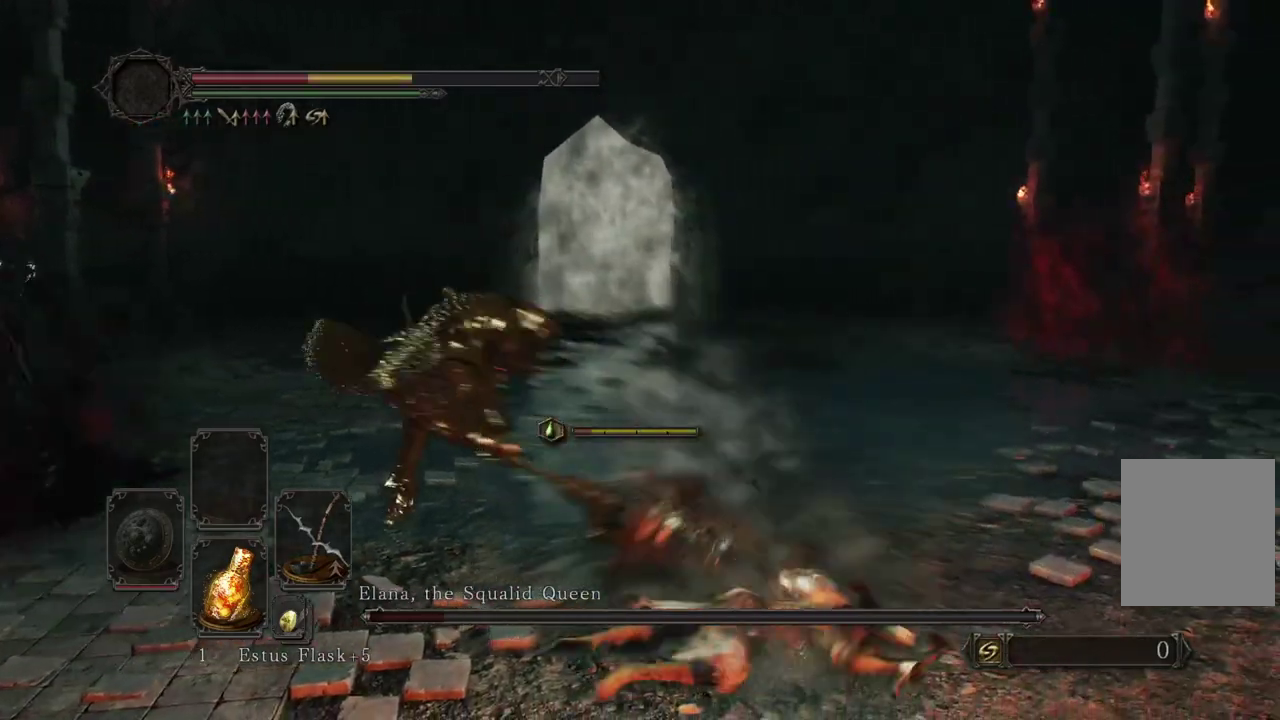
{"dt_ms": 300, "buttons": [], "left_stick": "down-right", "right_stick": "center"}
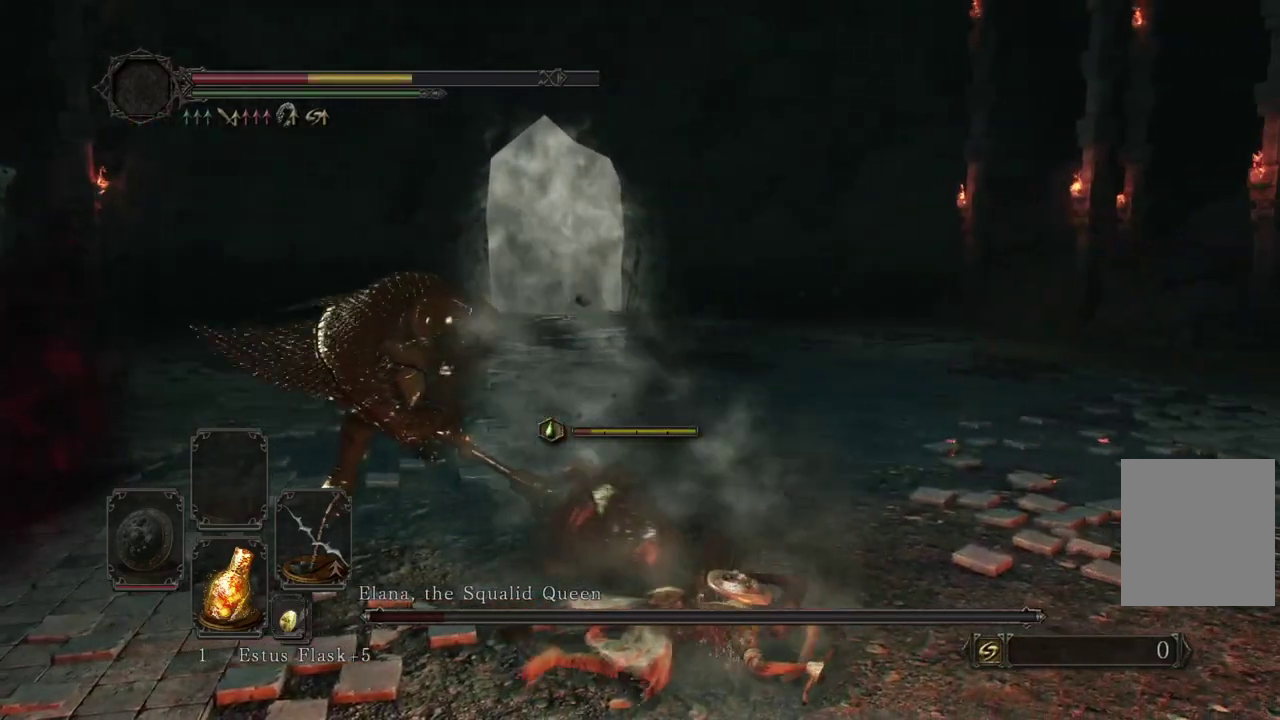
{"dt_ms": 900, "buttons": ["B"], "left_stick": "down-right", "right_stick": "center"}
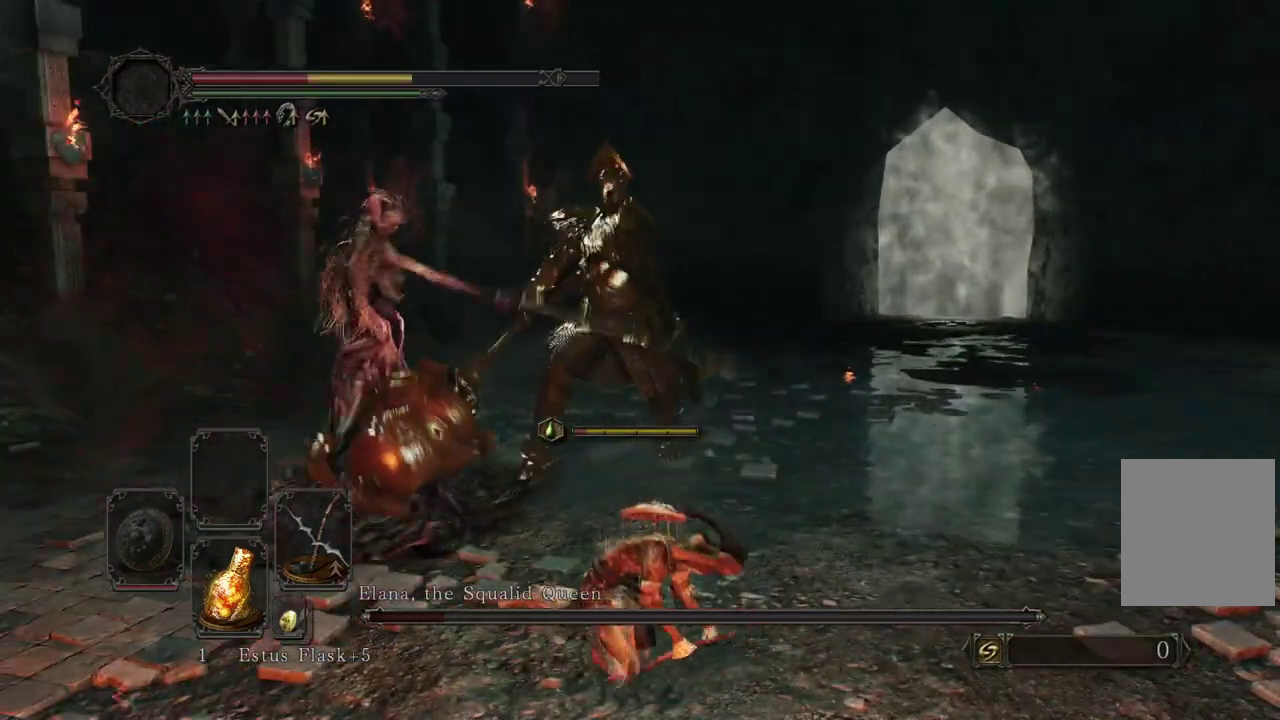
{"dt_ms": 300, "buttons": ["B"], "left_stick": "down-right", "right_stick": "center"}
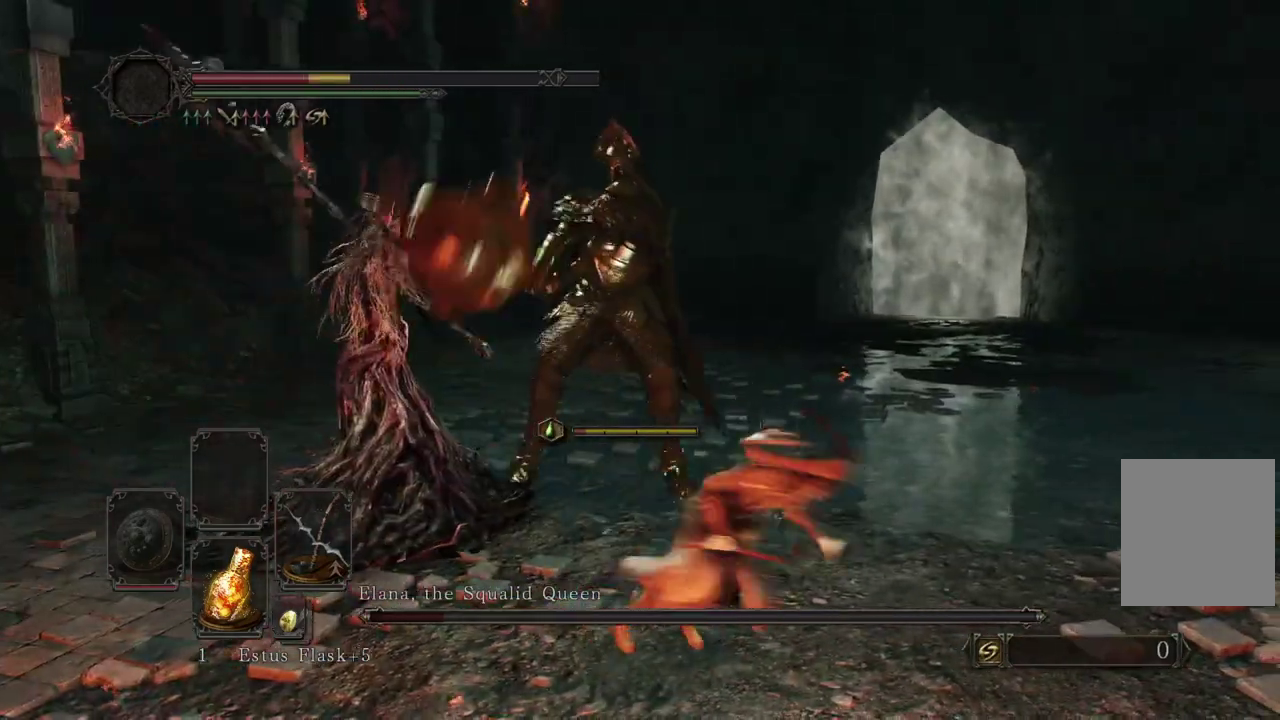
{"dt_ms": 600, "buttons": ["B"], "left_stick": "down-right", "right_stick": "center"}
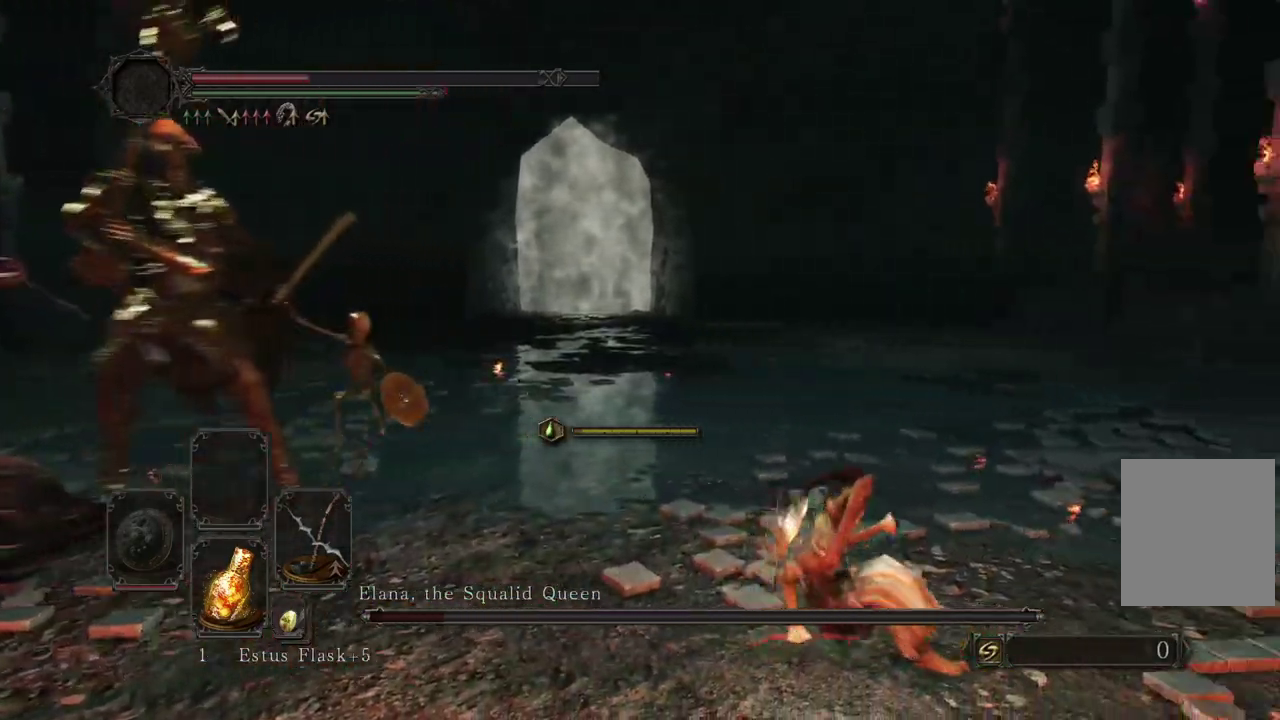
{"dt_ms": 400, "buttons": [], "left_stick": "down-right", "right_stick": "left"}